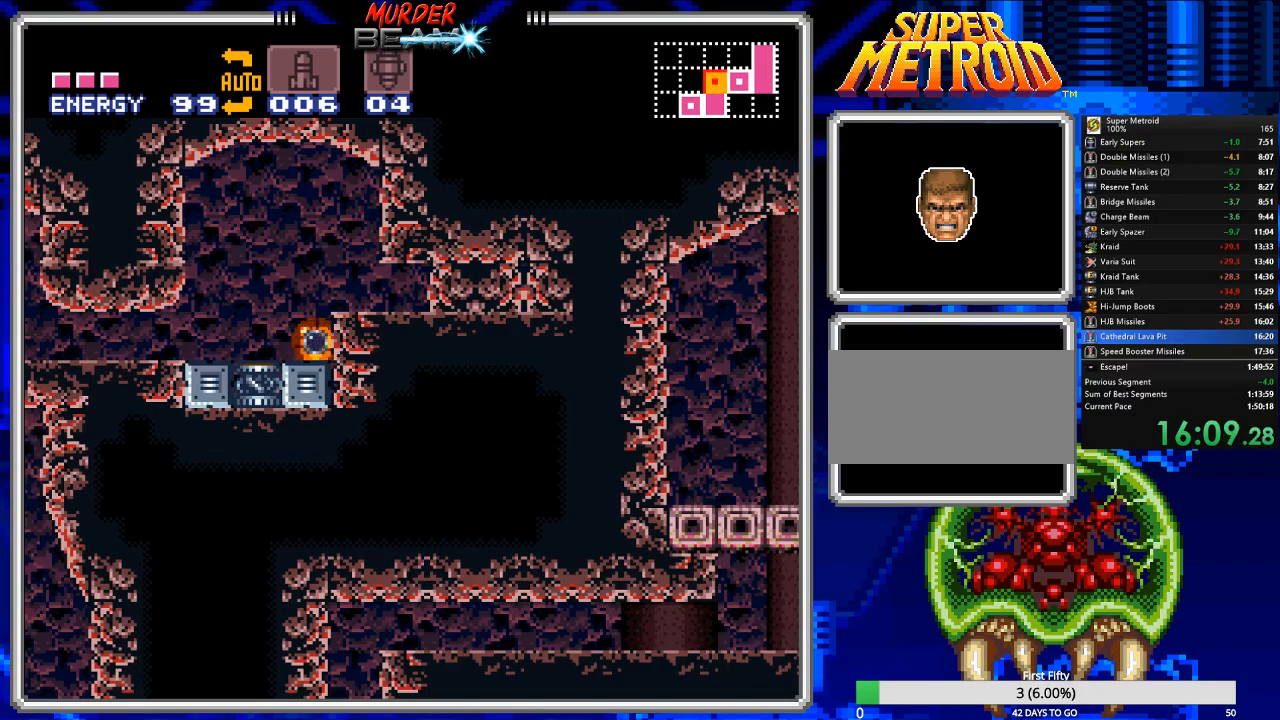
Gameplay with a controller (Nintendo layout); each line is a JSON object with the inputs held at the frame after it. "events" lists button and stick changes between this image and that frame as [ms after this image, input, new state], when the widget could be followed in between. Not read: L3 R3 SELECT.
{"buttons": ["B", "DPAD_RIGHT"], "events": []}
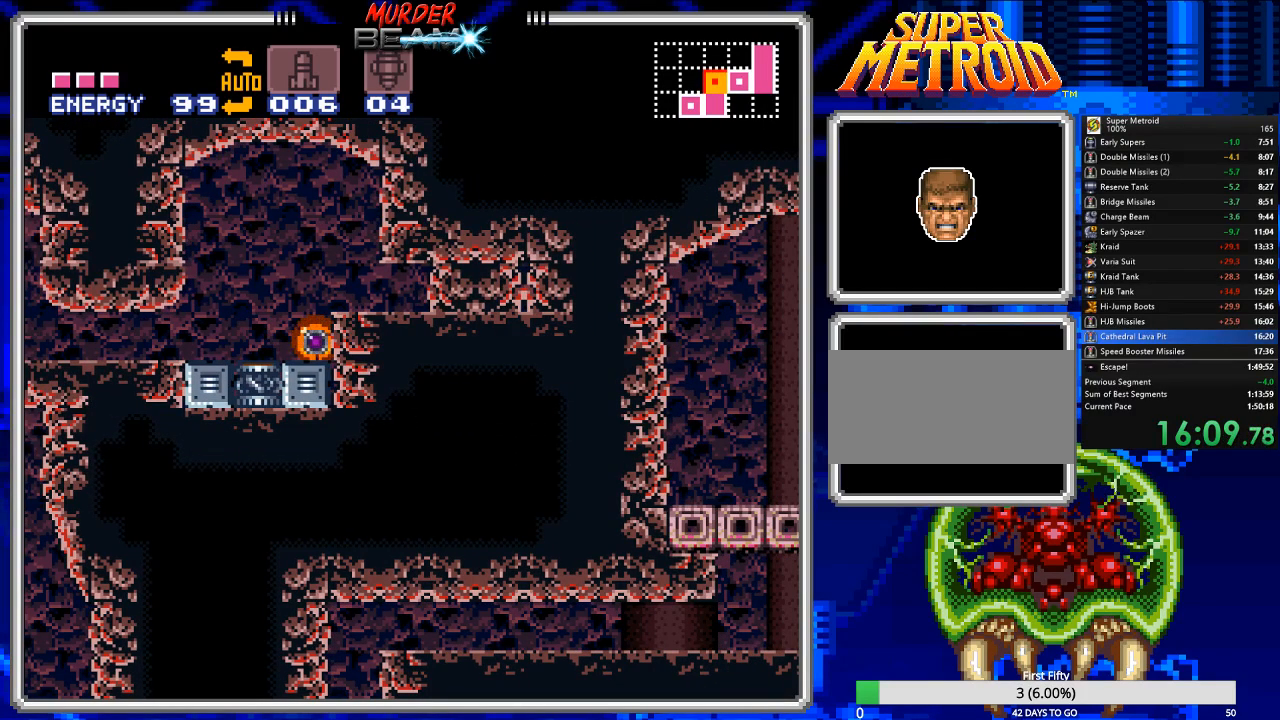
{"buttons": ["B", "DPAD_RIGHT"], "events": []}
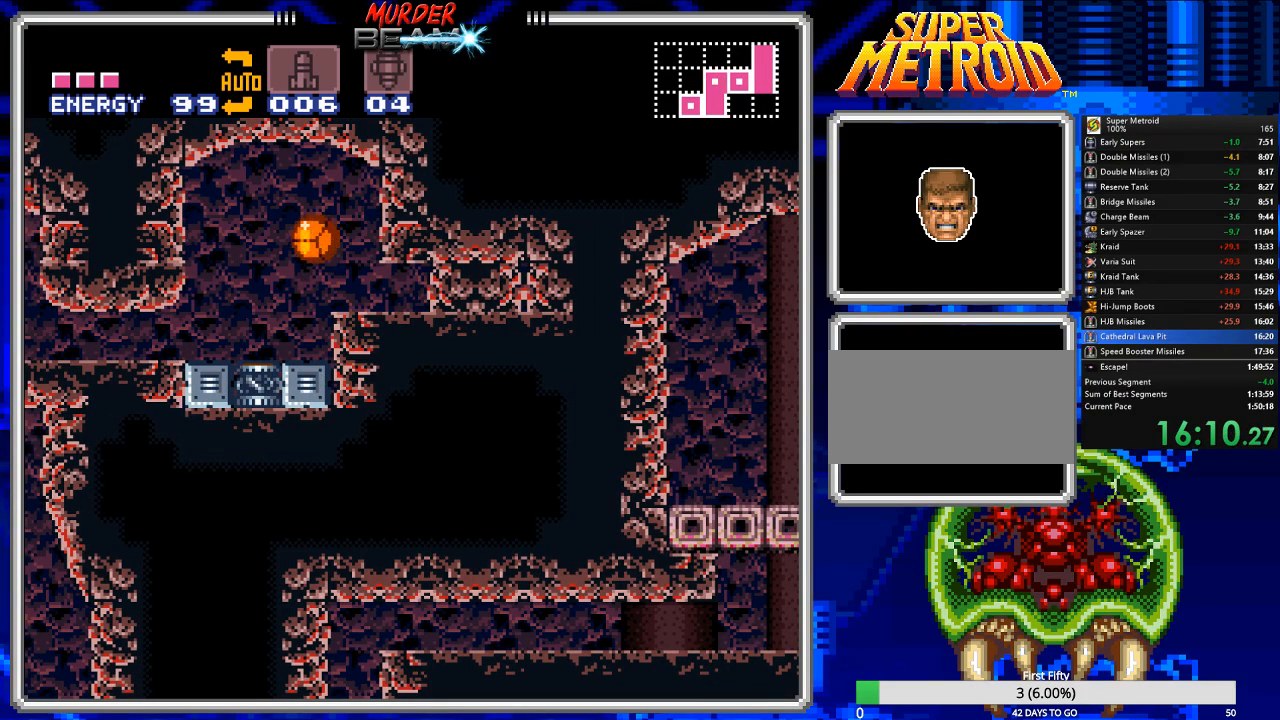
{"buttons": ["B", "DPAD_RIGHT"], "events": []}
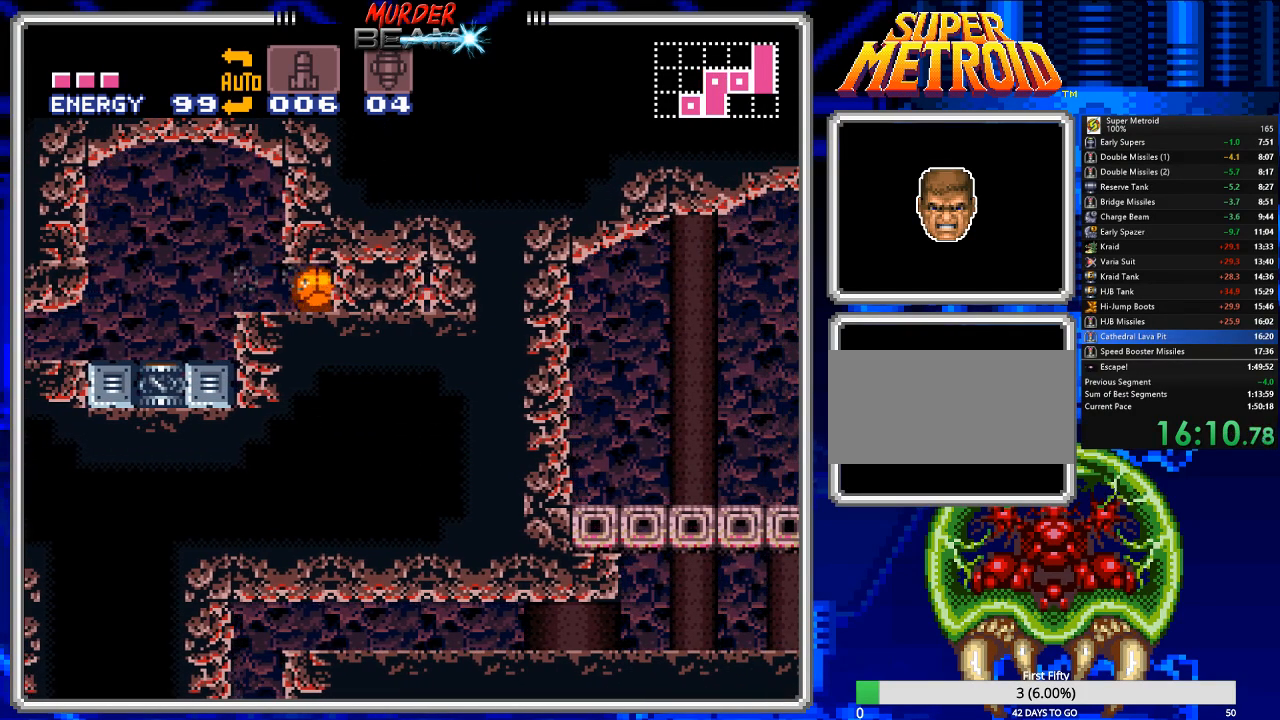
{"buttons": ["B", "DPAD_RIGHT"], "events": [[17, "X", "down"], [117, "X", "up"]]}
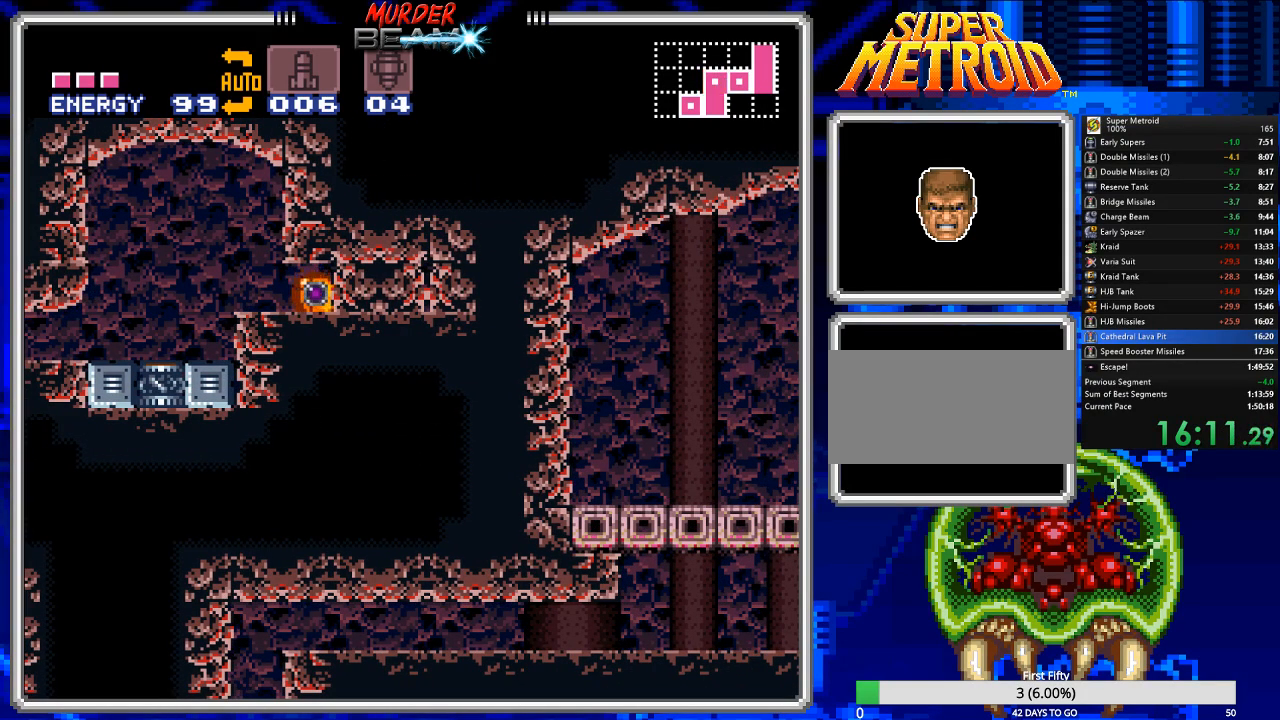
{"buttons": ["B", "DPAD_RIGHT"], "events": []}
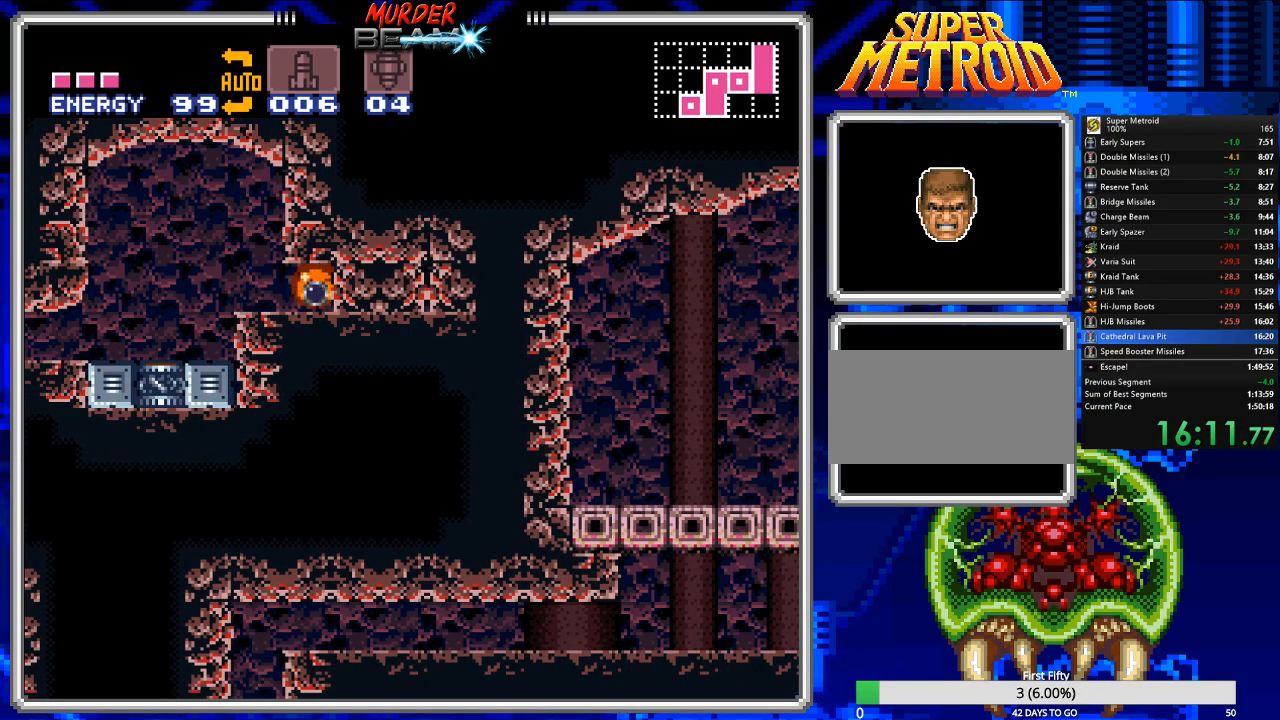
{"buttons": ["B", "DPAD_RIGHT"], "events": []}
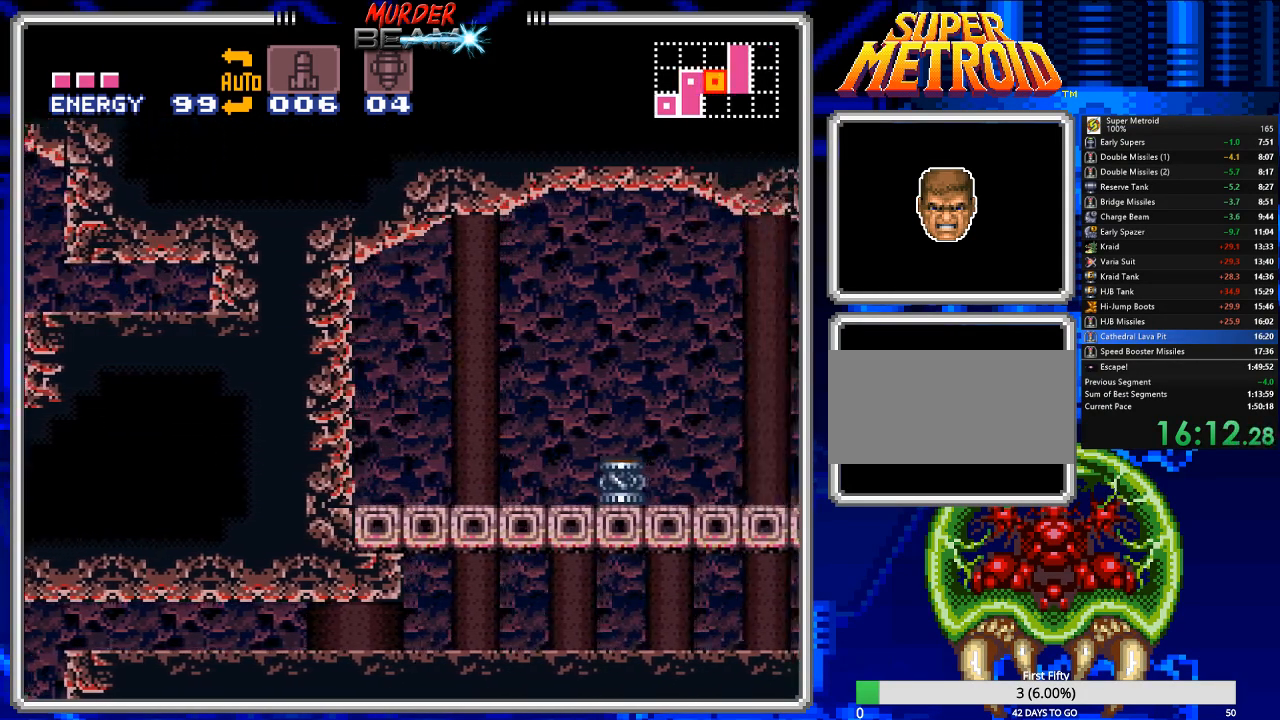
{"buttons": ["B", "DPAD_RIGHT"], "events": [[117, "DPAD_UP", "down"], [267, "DPAD_UP", "up"]]}
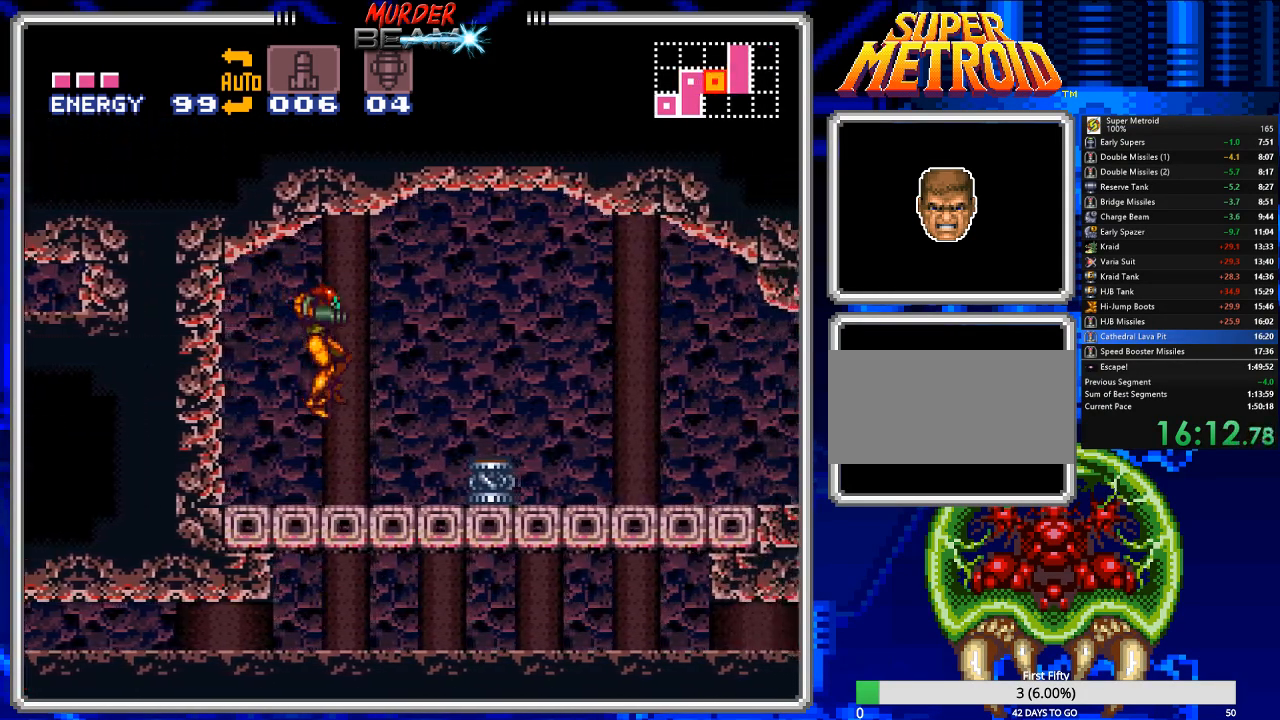
{"buttons": ["A", "B", "DPAD_RIGHT"], "events": [[267, "A", "down"]]}
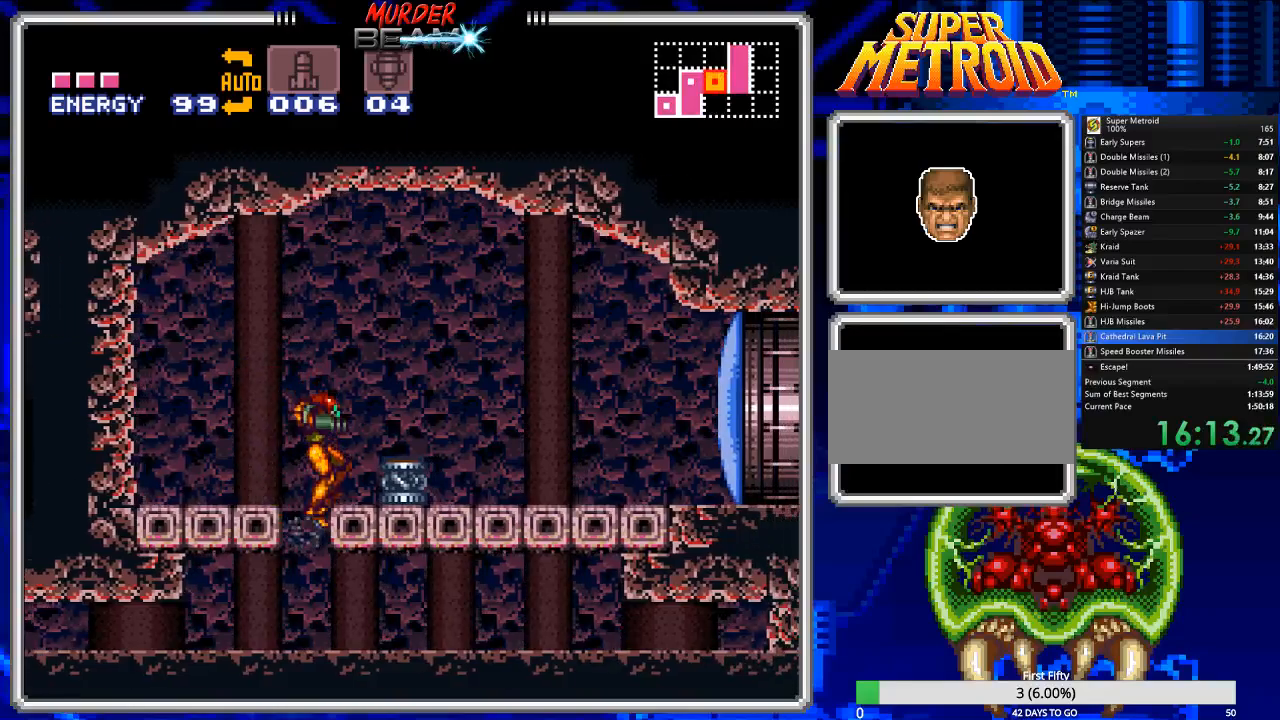
{"buttons": ["A", "B"], "events": [[17, "A", "up"], [250, "DPAD_RIGHT", "up"], [350, "A", "down"]]}
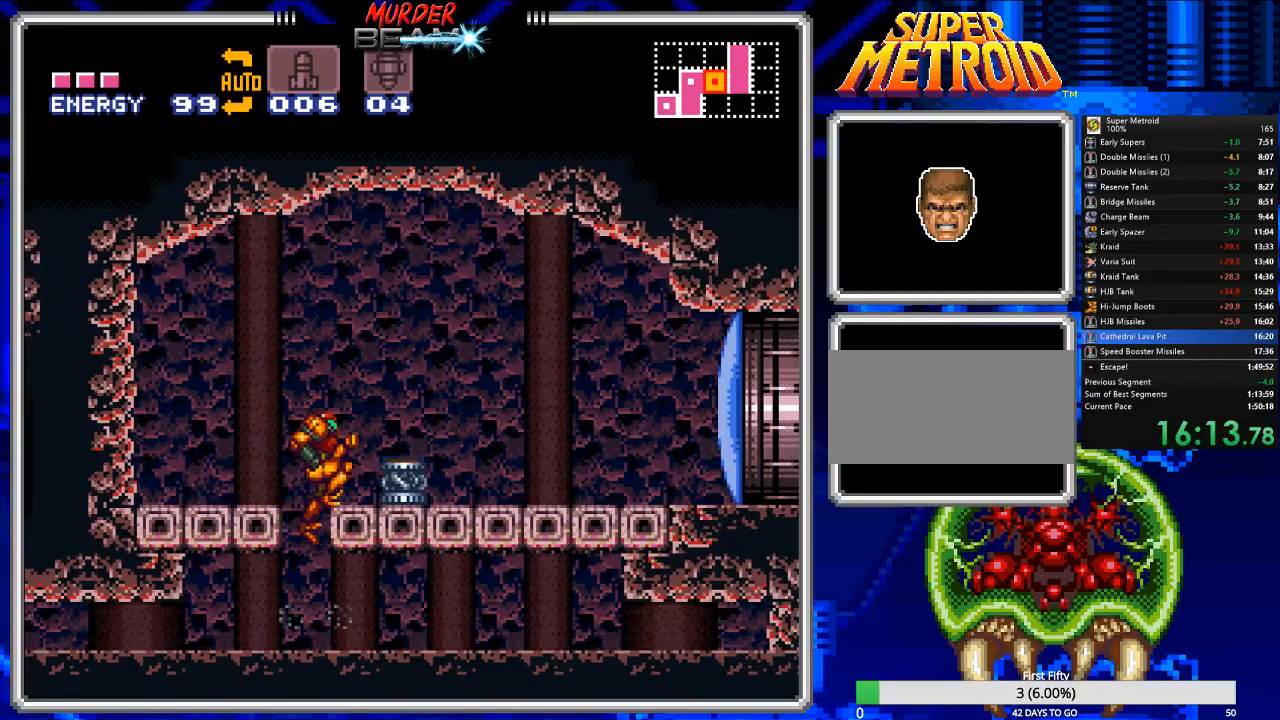
{"buttons": ["B", "X", "DPAD_RIGHT"], "events": [[100, "DPAD_RIGHT", "down"], [167, "A", "up"], [500, "X", "down"]]}
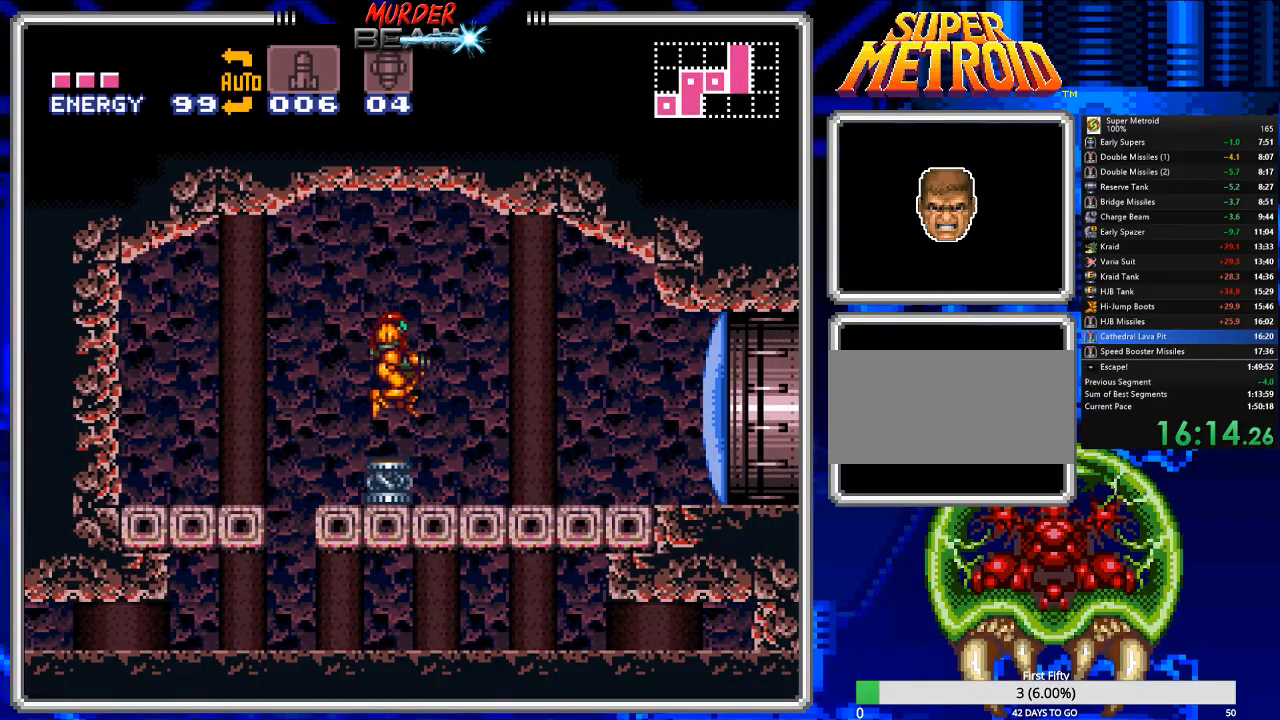
{"buttons": ["B", "DPAD_RIGHT"], "events": [[100, "X", "up"], [167, "X", "down"], [233, "X", "up"]]}
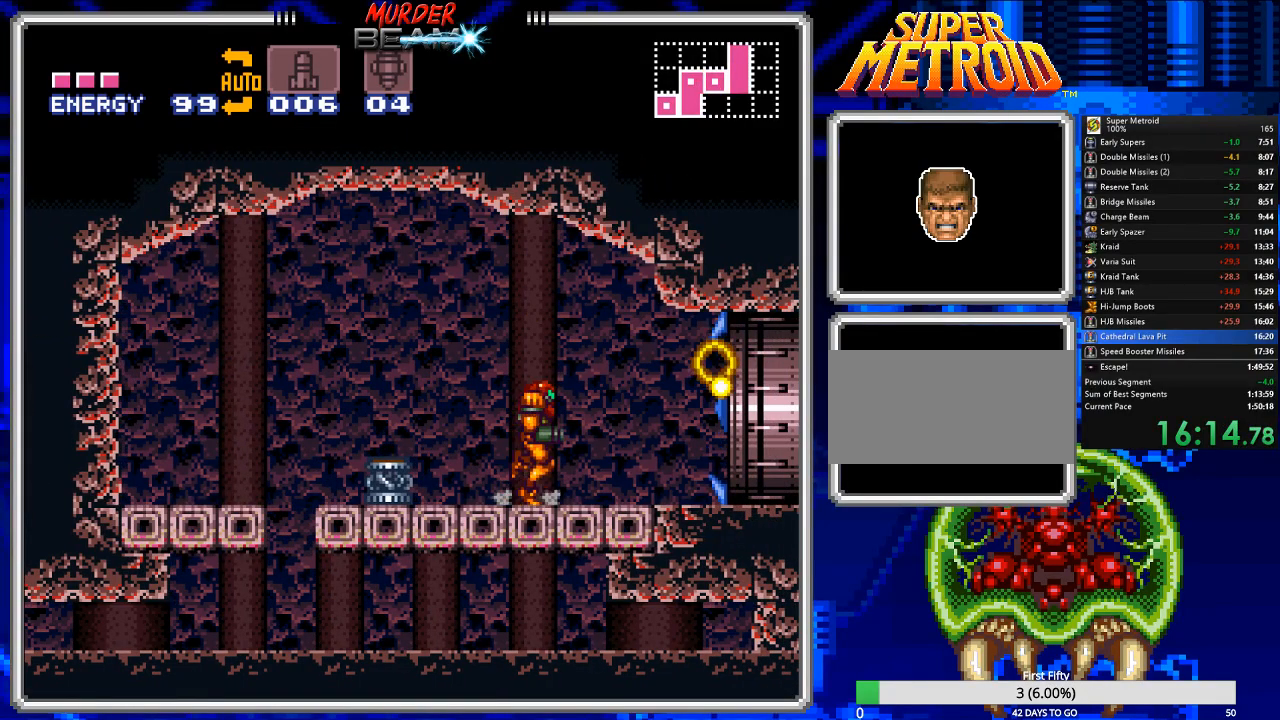
{"buttons": ["B", "DPAD_RIGHT"], "events": []}
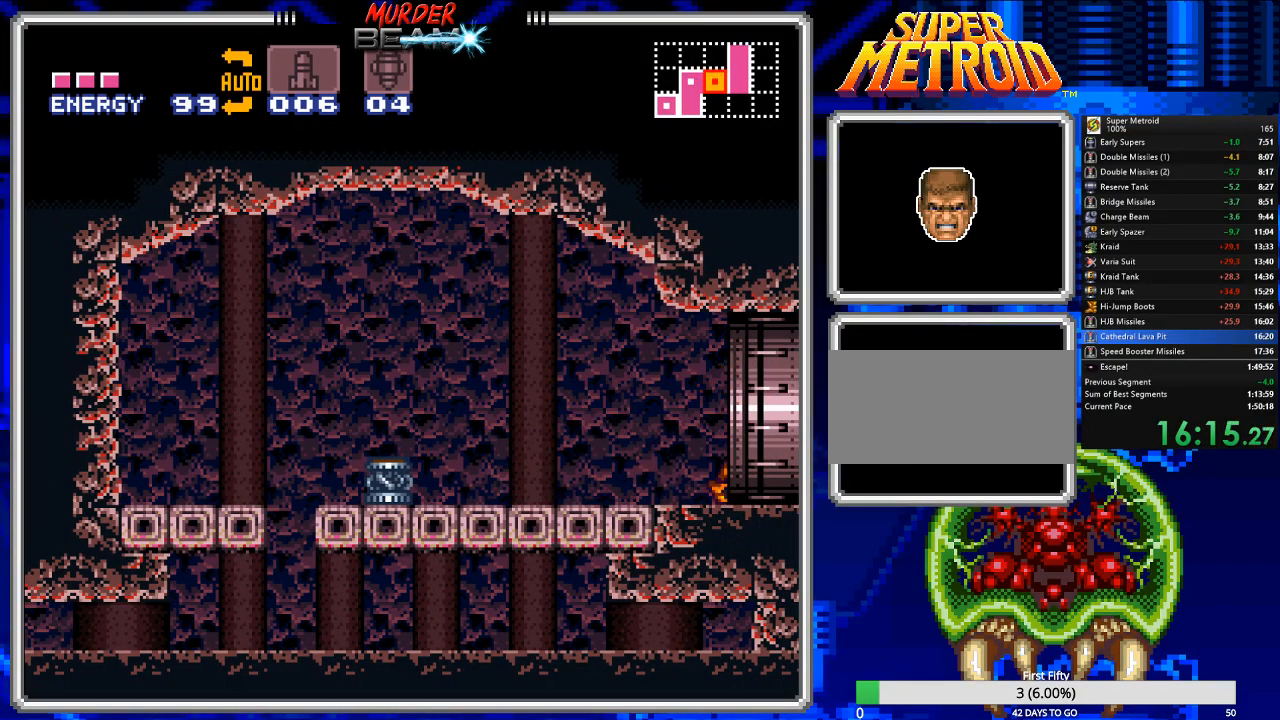
{"buttons": ["A", "DPAD_LEFT"], "events": [[50, "B", "up"], [50, "DPAD_RIGHT", "up"], [133, "DPAD_LEFT", "down"], [167, "A", "down"]]}
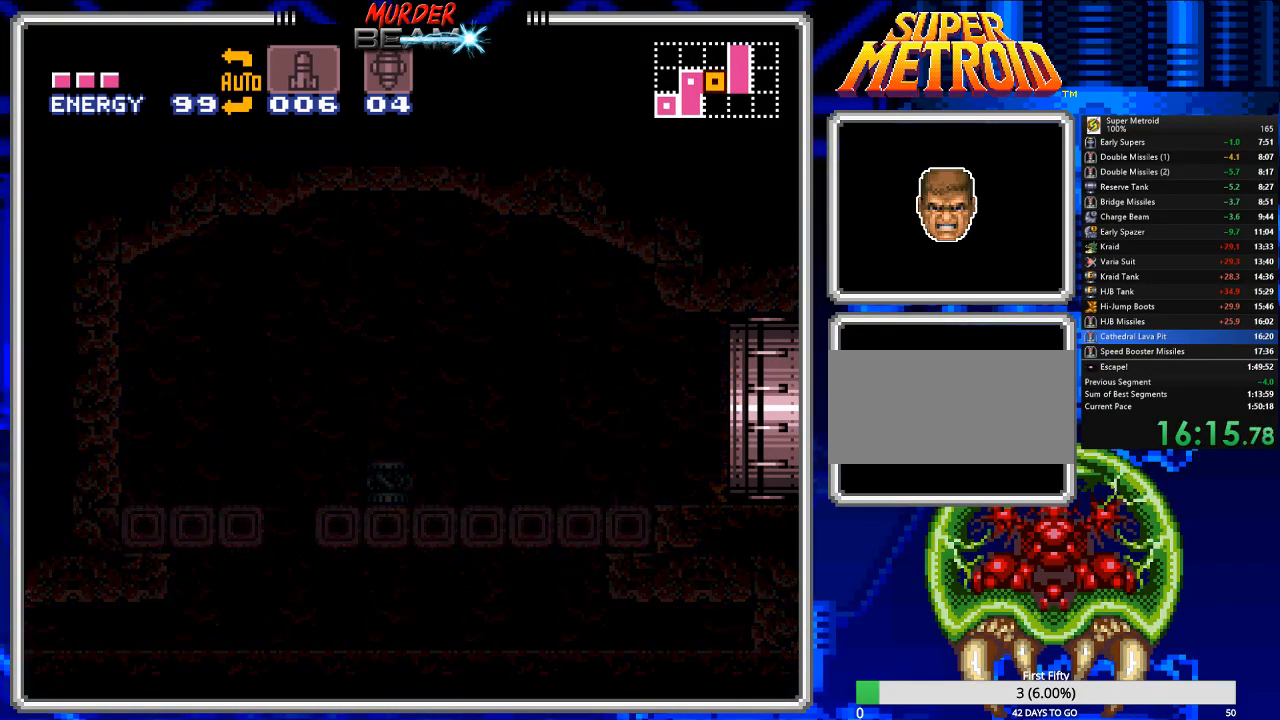
{"buttons": ["A", "DPAD_LEFT"], "events": []}
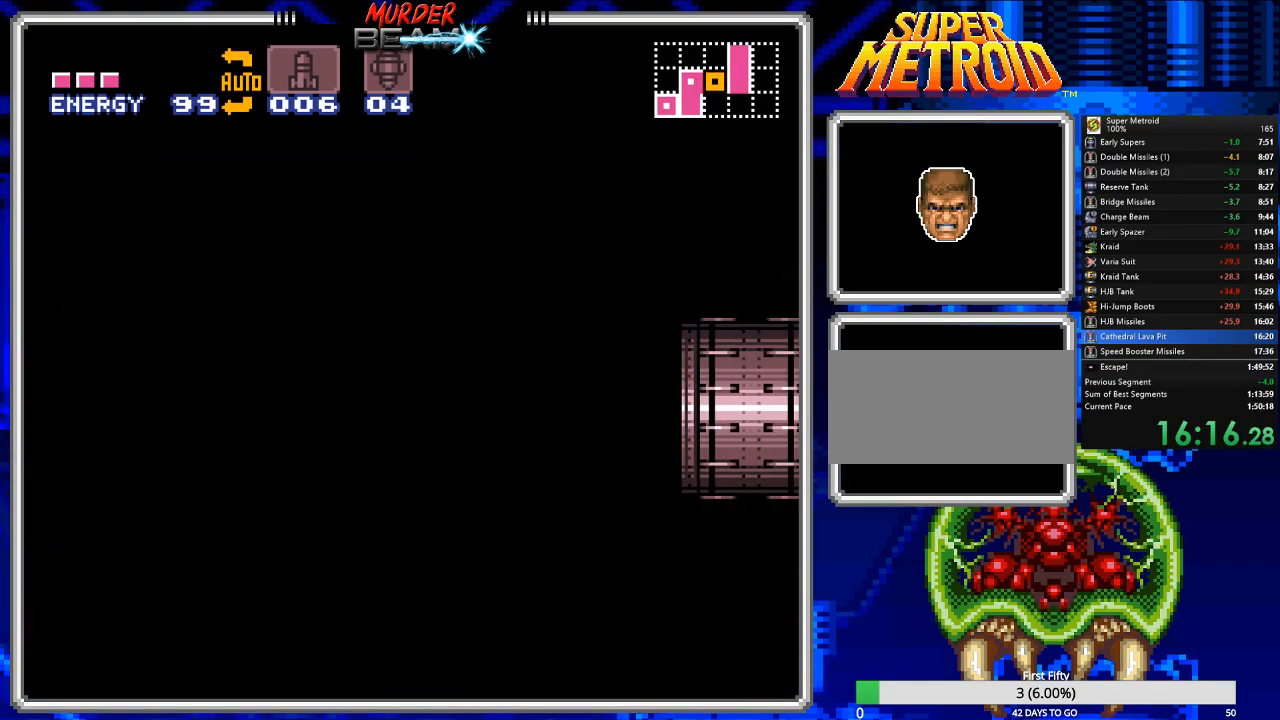
{"buttons": ["A", "DPAD_LEFT"], "events": []}
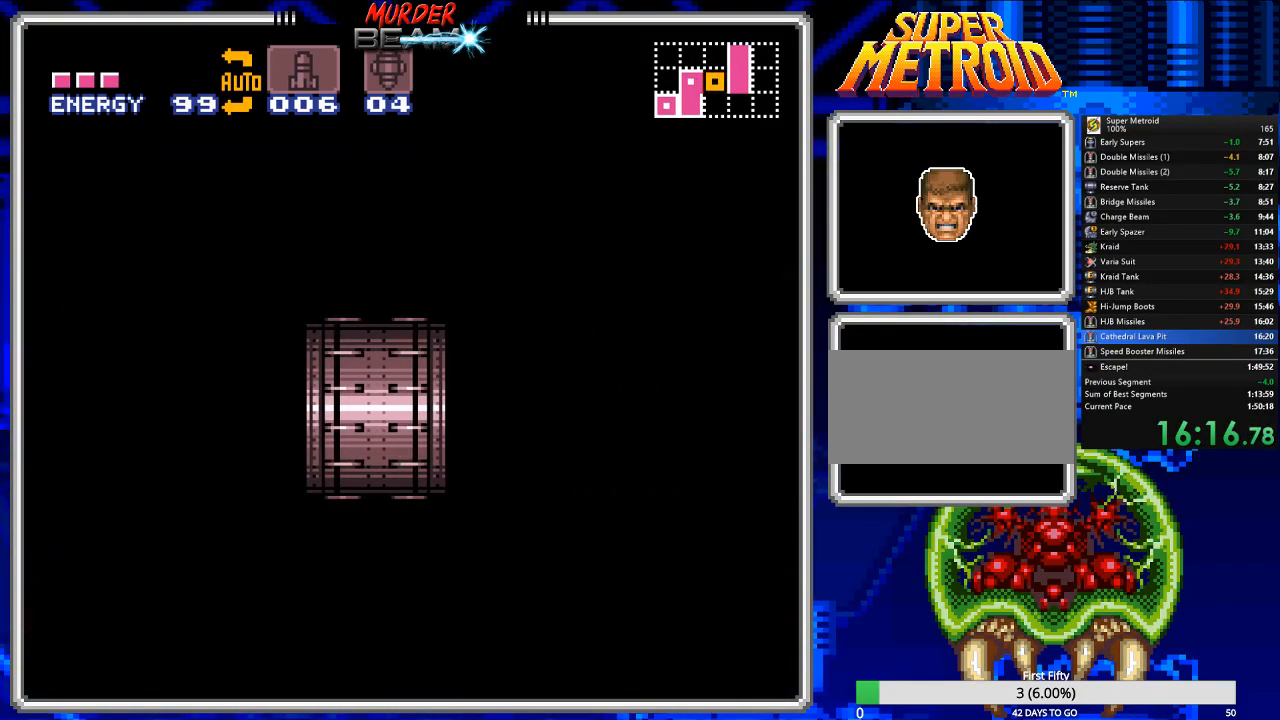
{"buttons": ["A", "DPAD_LEFT"], "events": []}
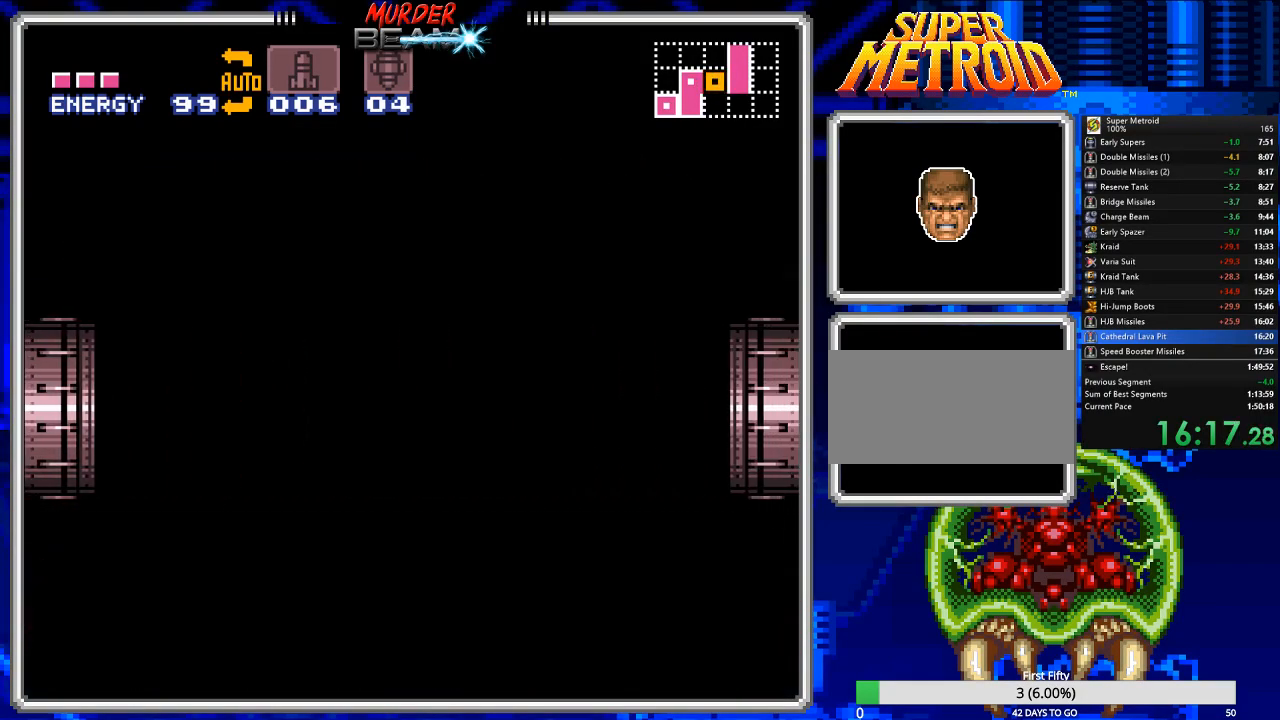
{"buttons": ["A", "DPAD_LEFT"], "events": []}
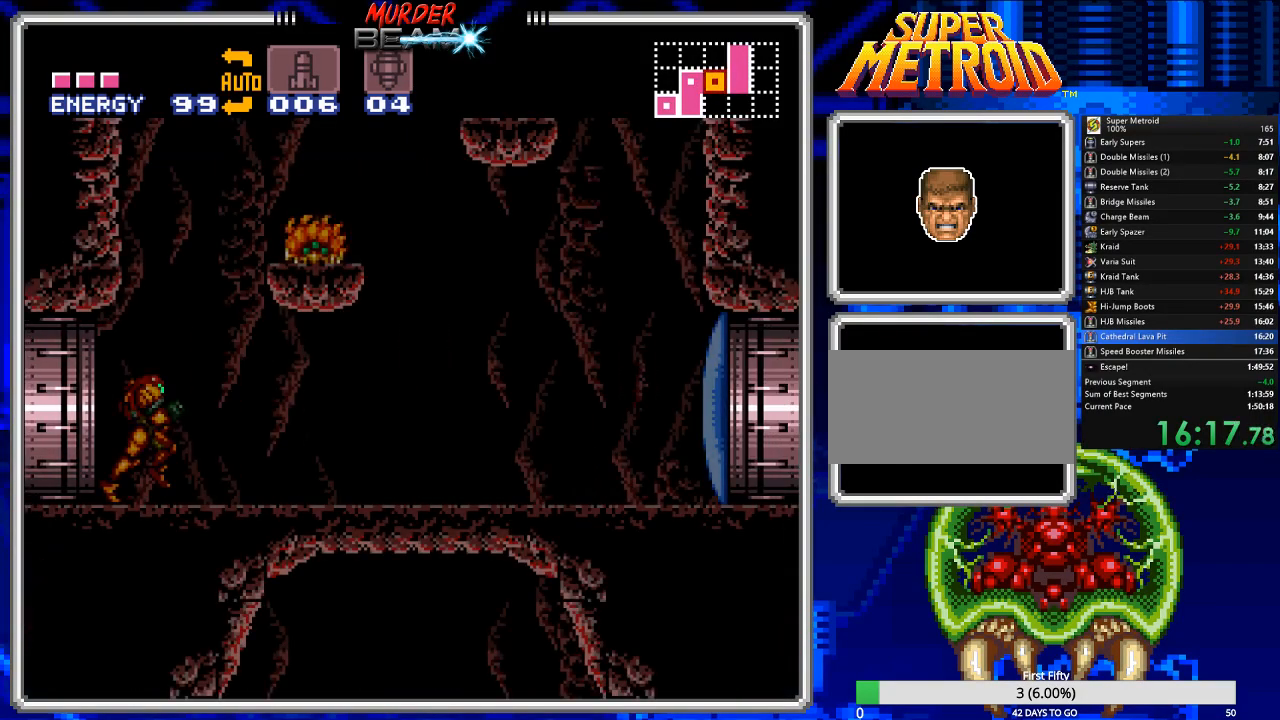
{"buttons": ["A", "DPAD_RIGHT"], "events": [[383, "DPAD_LEFT", "up"], [383, "DPAD_RIGHT", "down"]]}
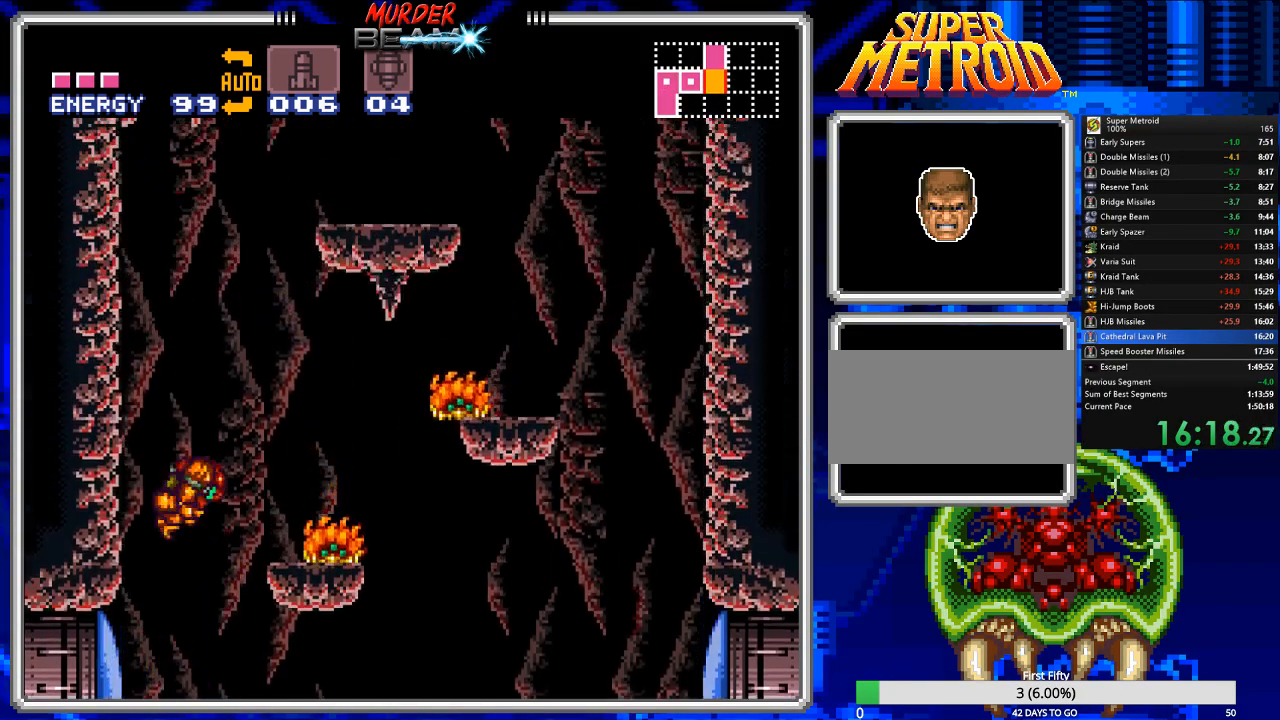
{"buttons": ["DPAD_LEFT"], "events": [[433, "DPAD_RIGHT", "up"], [483, "A", "up"], [483, "DPAD_LEFT", "down"]]}
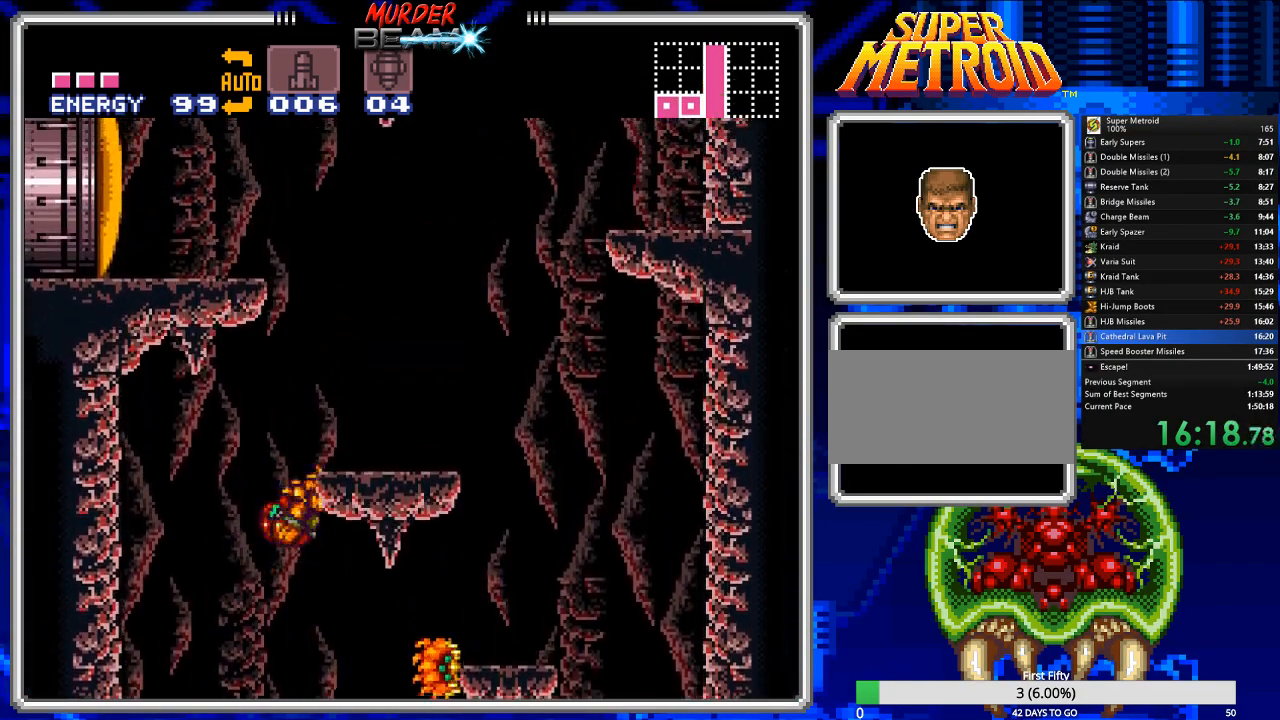
{"buttons": ["A", "DPAD_RIGHT"], "events": [[50, "A", "down"], [183, "DPAD_LEFT", "up"], [217, "DPAD_RIGHT", "down"], [250, "DPAD_UP", "down"], [283, "DPAD_UP", "up"]]}
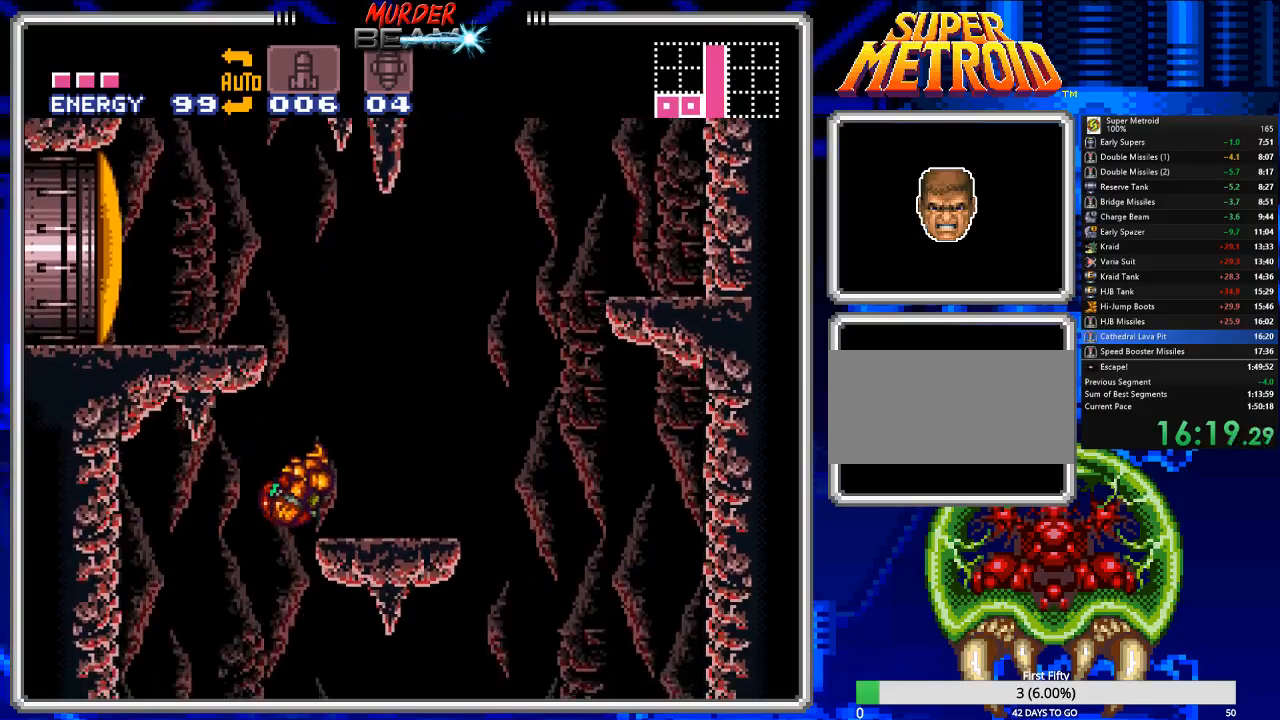
{"buttons": ["A", "DPAD_RIGHT"], "events": [[250, "A", "up"], [300, "DPAD_RIGHT", "up"], [333, "DPAD_RIGHT", "down"], [433, "A", "down"]]}
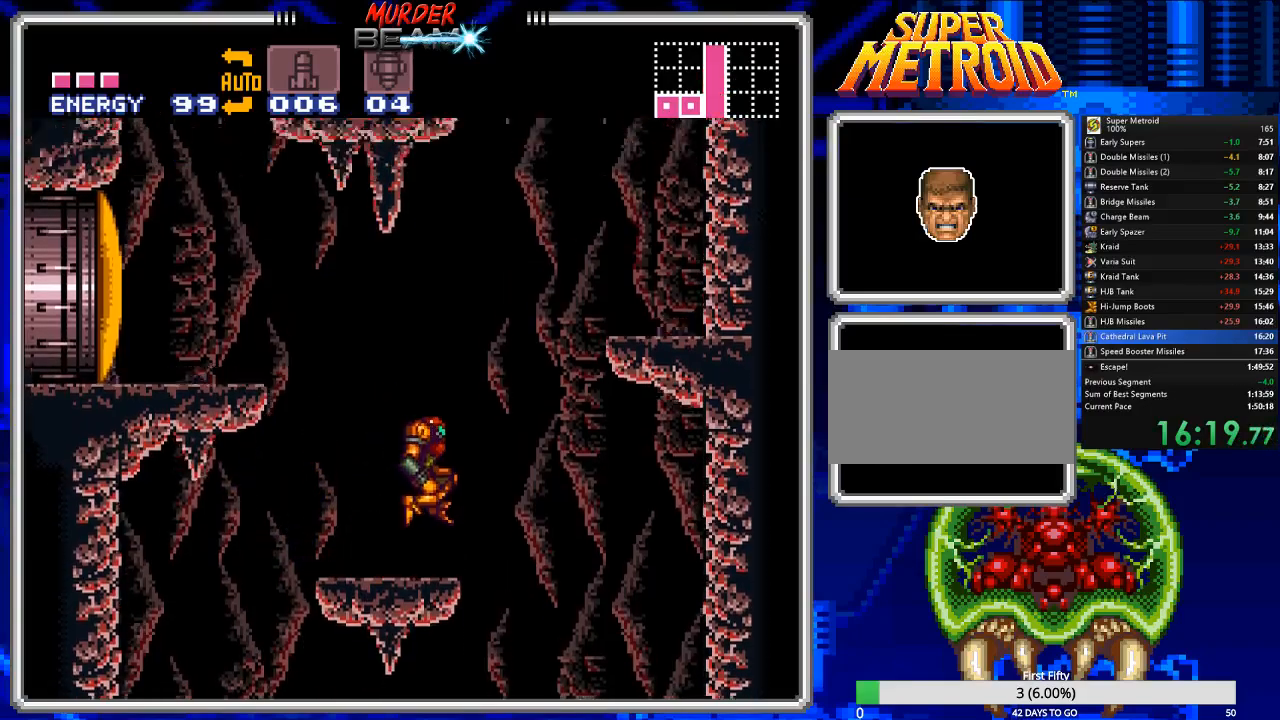
{"buttons": ["A", "DPAD_RIGHT"], "events": []}
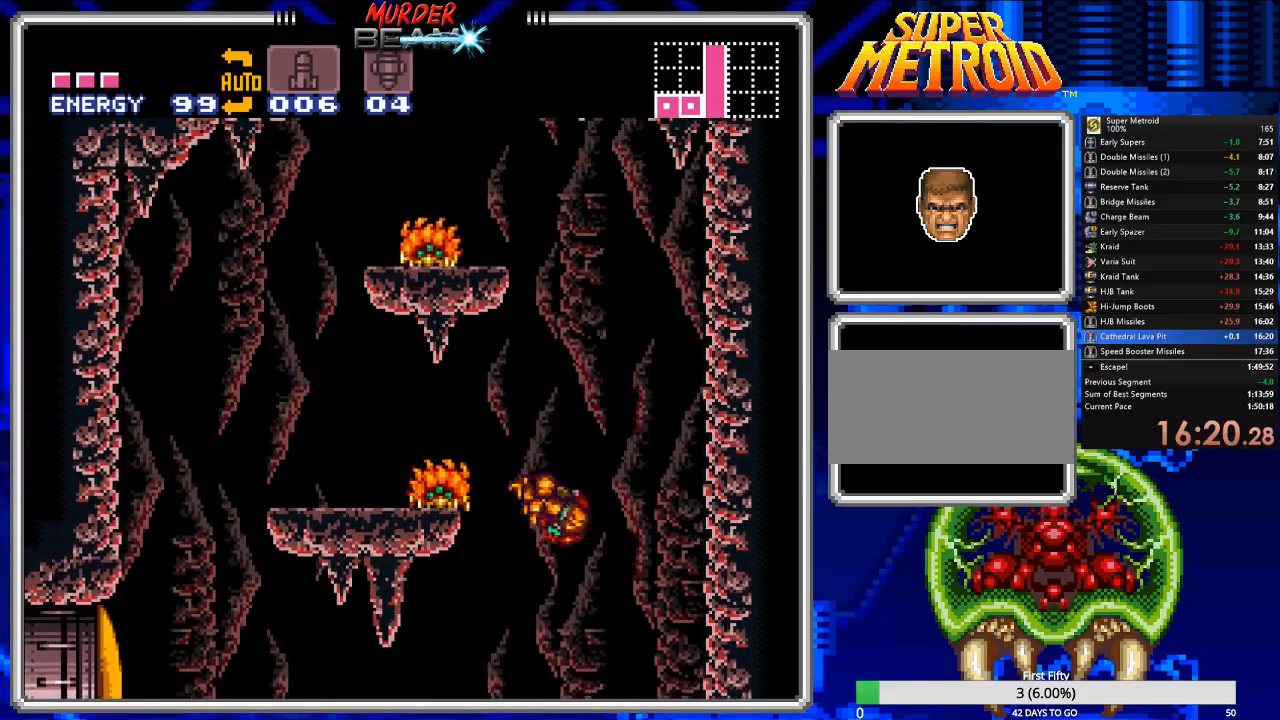
{"buttons": ["DPAD_RIGHT"], "events": [[33, "A", "up"], [150, "DPAD_LEFT", "down"], [150, "DPAD_RIGHT", "up"], [250, "DPAD_LEFT", "up"], [250, "R1", "down"], [283, "X", "down"], [383, "DPAD_RIGHT", "down"], [383, "DPAD_UP", "down"], [417, "DPAD_UP", "up"], [417, "R1", "up"], [417, "X", "up"]]}
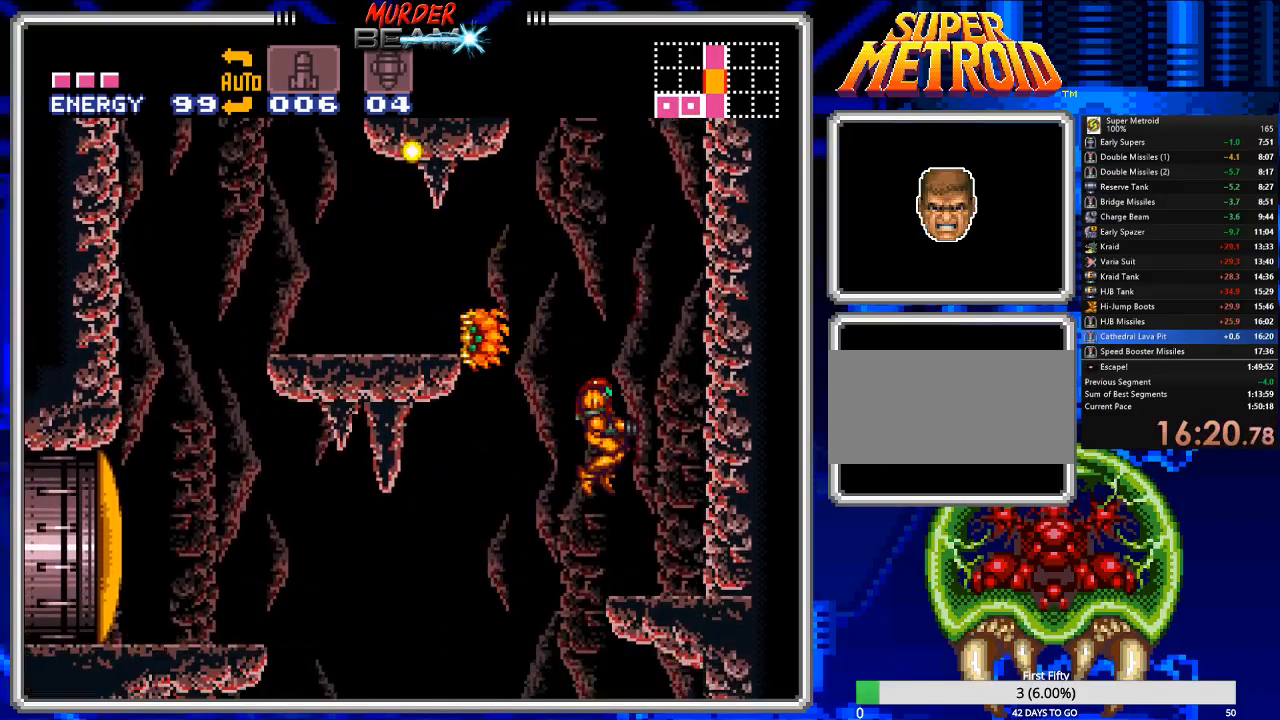
{"buttons": ["A", "DPAD_LEFT"], "events": [[283, "DPAD_RIGHT", "up"], [417, "DPAD_LEFT", "down"], [467, "A", "down"]]}
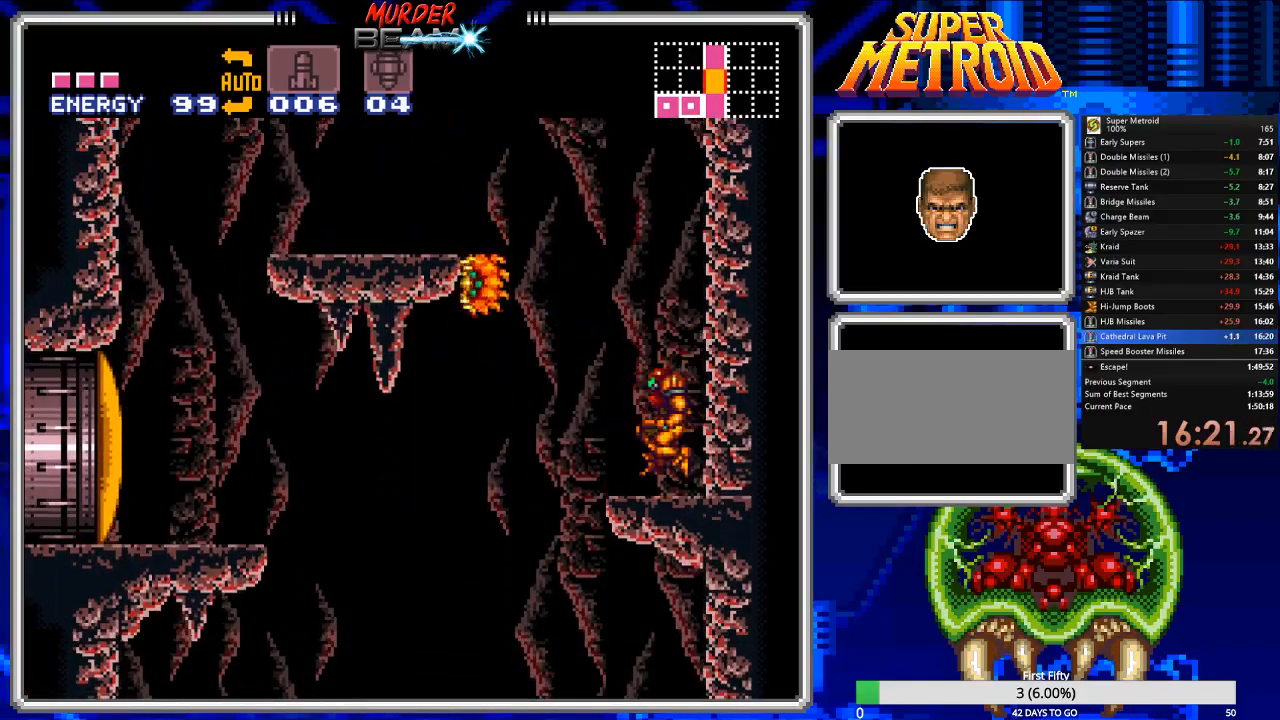
{"buttons": ["A"], "events": [[500, "DPAD_LEFT", "up"]]}
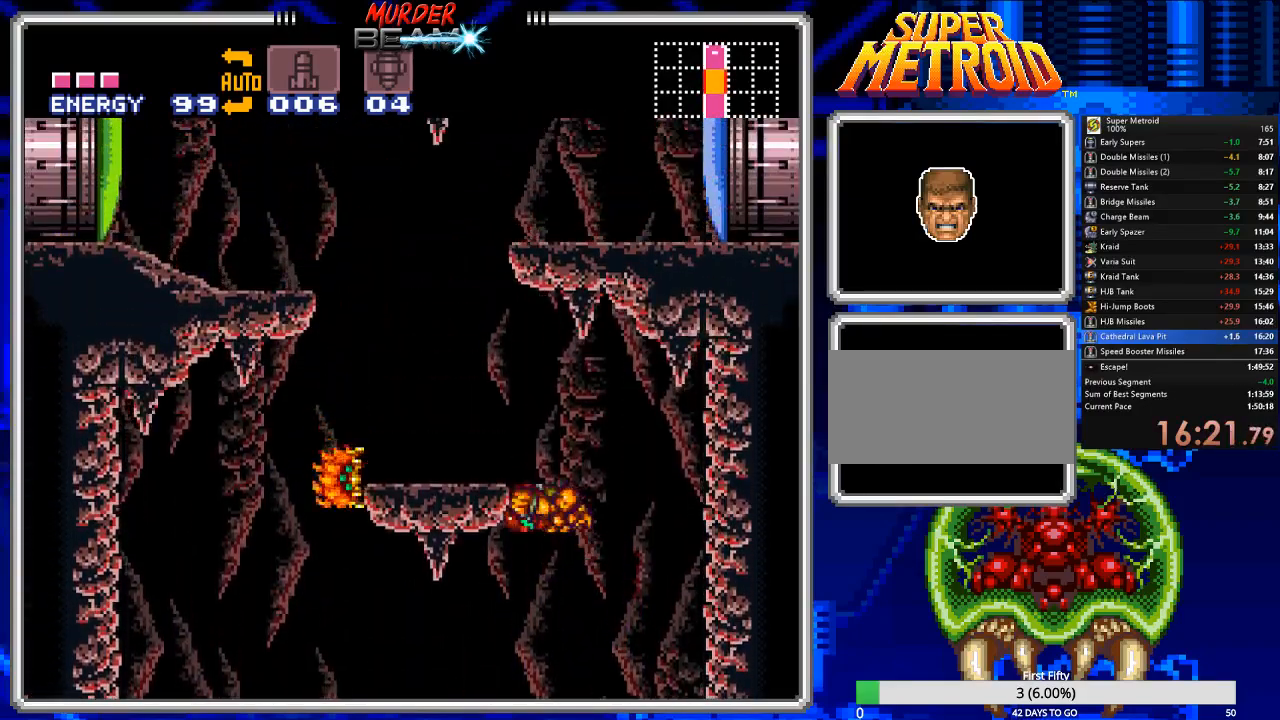
{"buttons": ["A", "DPAD_LEFT"], "events": [[67, "A", "up"], [67, "DPAD_RIGHT", "down"], [133, "A", "down"], [200, "DPAD_RIGHT", "up"], [250, "DPAD_LEFT", "down"]]}
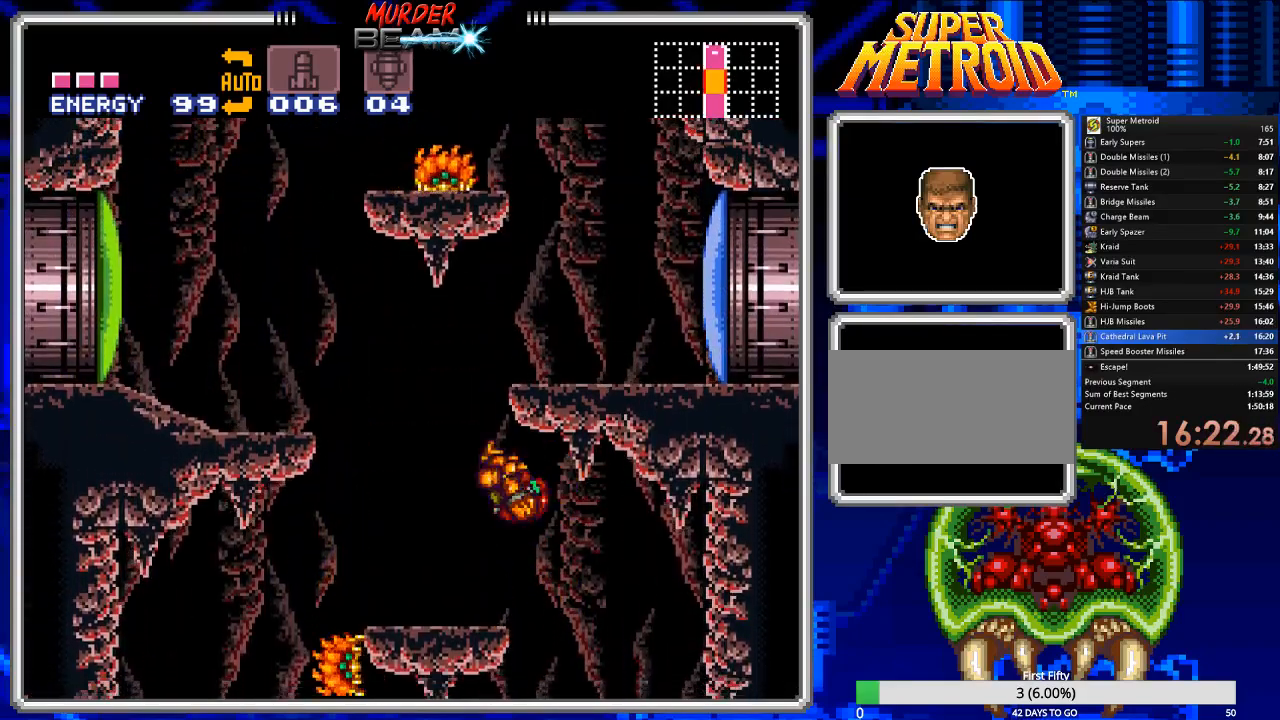
{"buttons": ["A", "DPAD_RIGHT"], "events": [[50, "A", "up"], [250, "DPAD_LEFT", "up"], [283, "DPAD_RIGHT", "down"], [350, "DPAD_UP", "down"], [383, "DPAD_UP", "up"], [417, "A", "down"]]}
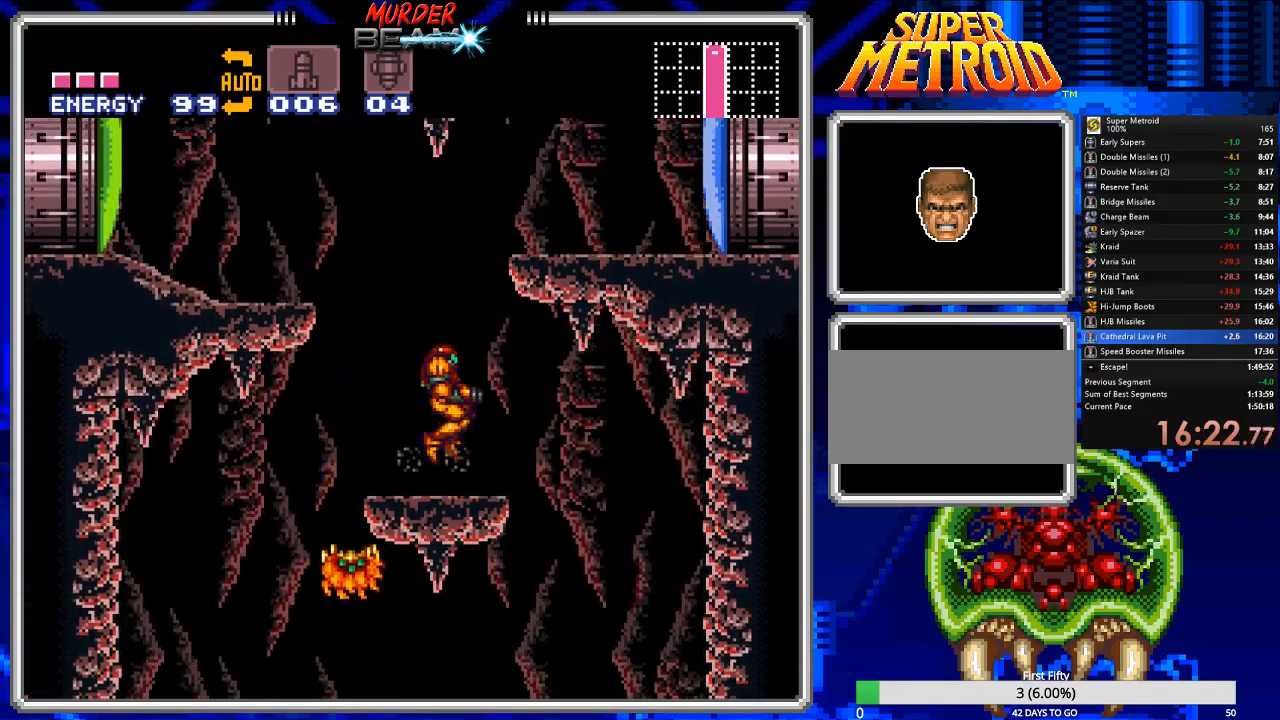
{"buttons": ["B", "DPAD_RIGHT"], "events": [[300, "A", "up"], [333, "X", "down"], [433, "X", "up"], [500, "B", "down"]]}
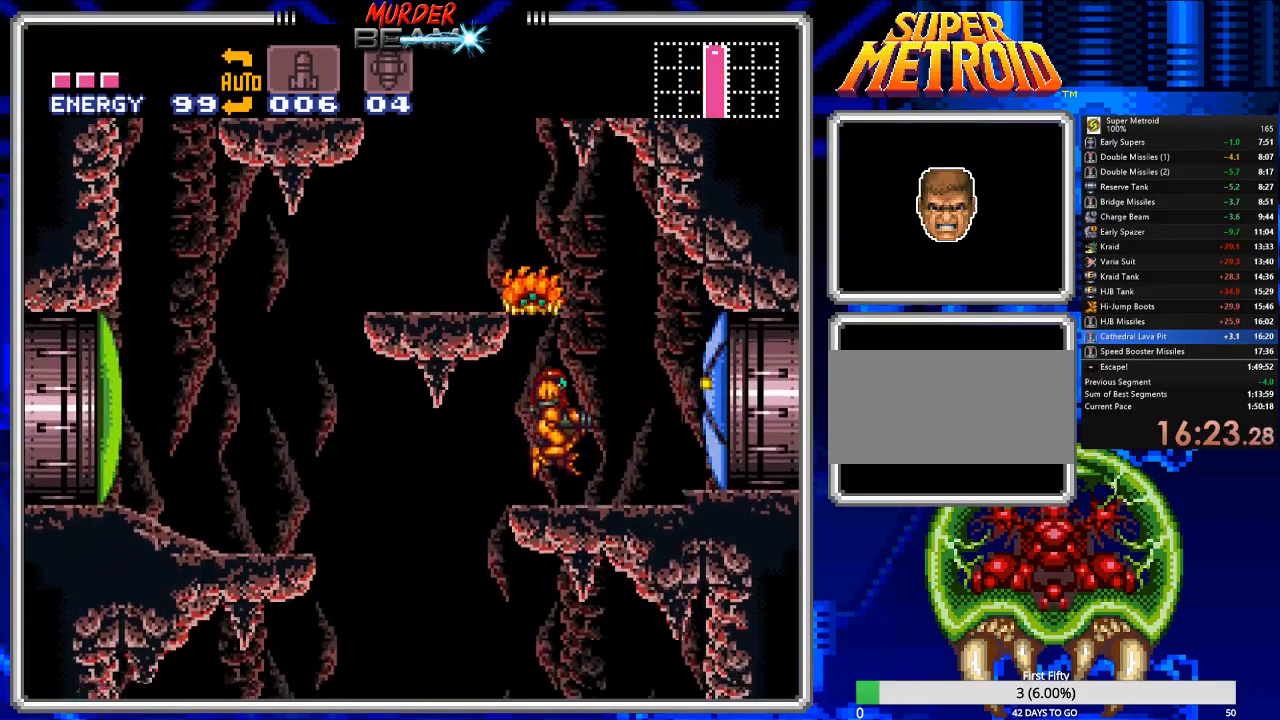
{"buttons": ["B", "DPAD_RIGHT"], "events": []}